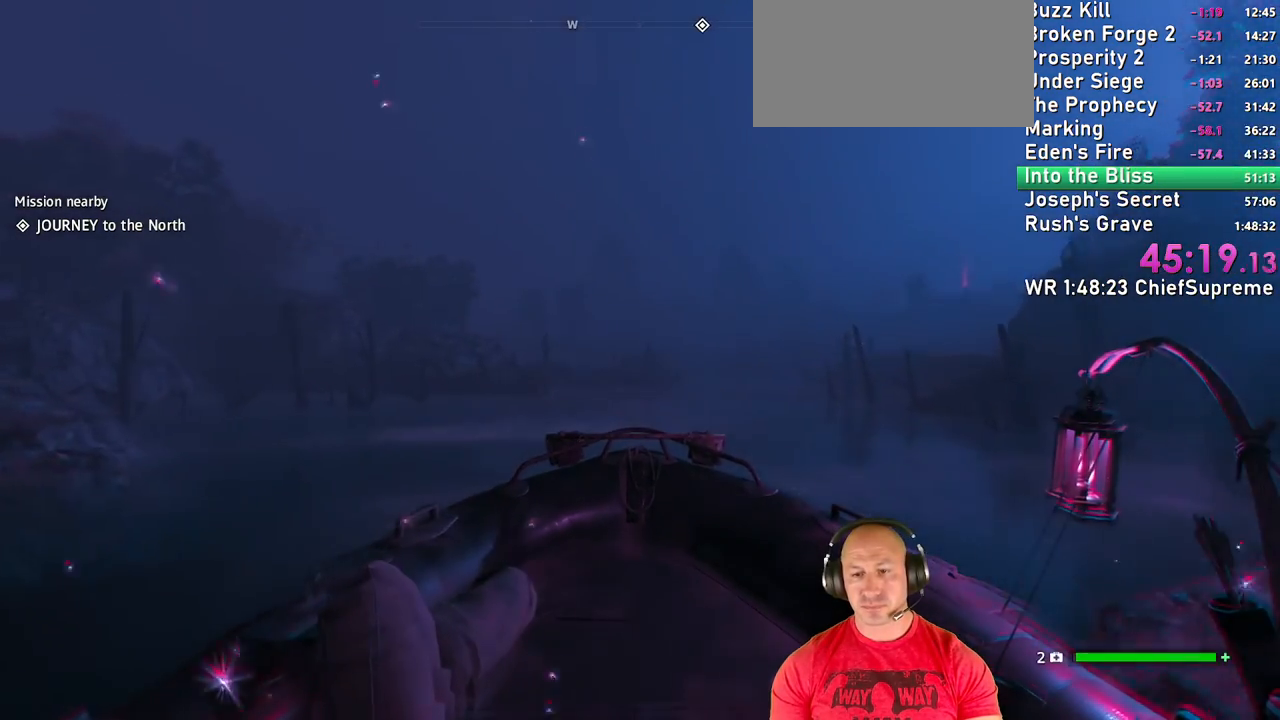
Gameplay with keyboard and mouse; each line is a JSON object with the keys and mouse buttons held at the frame after it. "events" lists presses ("down") and releases ("up") of "1", "2", "3", "4", "5", "a", "alt", "b", "c", "ctrl", "d", "e", "escape", "f", "g", "h", "q", "r", "s", "shift", "space", "t", "tab", "v", "w", "x", "y", "z", "mouse_left", "mouse_right", "mouse_wheel_up" and "mouse_wheel_down" between this image and that frame as [ms after this image, input, new state], when the widget could be followed in between. "mouse_left", "mouse_right", "mouse_wheel_up", "mouse_wheel_down" = the "left", "right", "wheel_up", "wheel_down" buttons of the "mouse" list. No other keys are recorded. Not read: mouse_move.
{"keys": ["w"], "mouse": [], "events": [[134, "d", "down"], [317, "d", "up"]]}
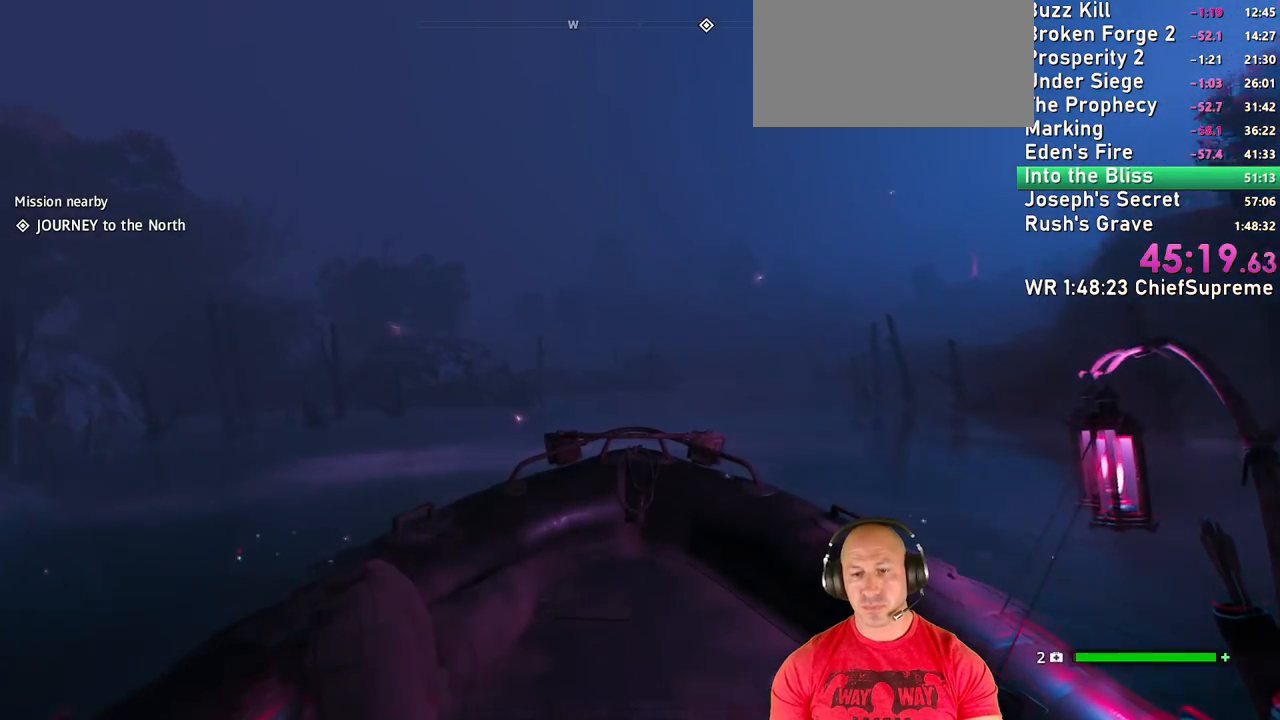
{"keys": ["w"], "mouse": [], "events": [[100, "d", "down"], [334, "d", "up"]]}
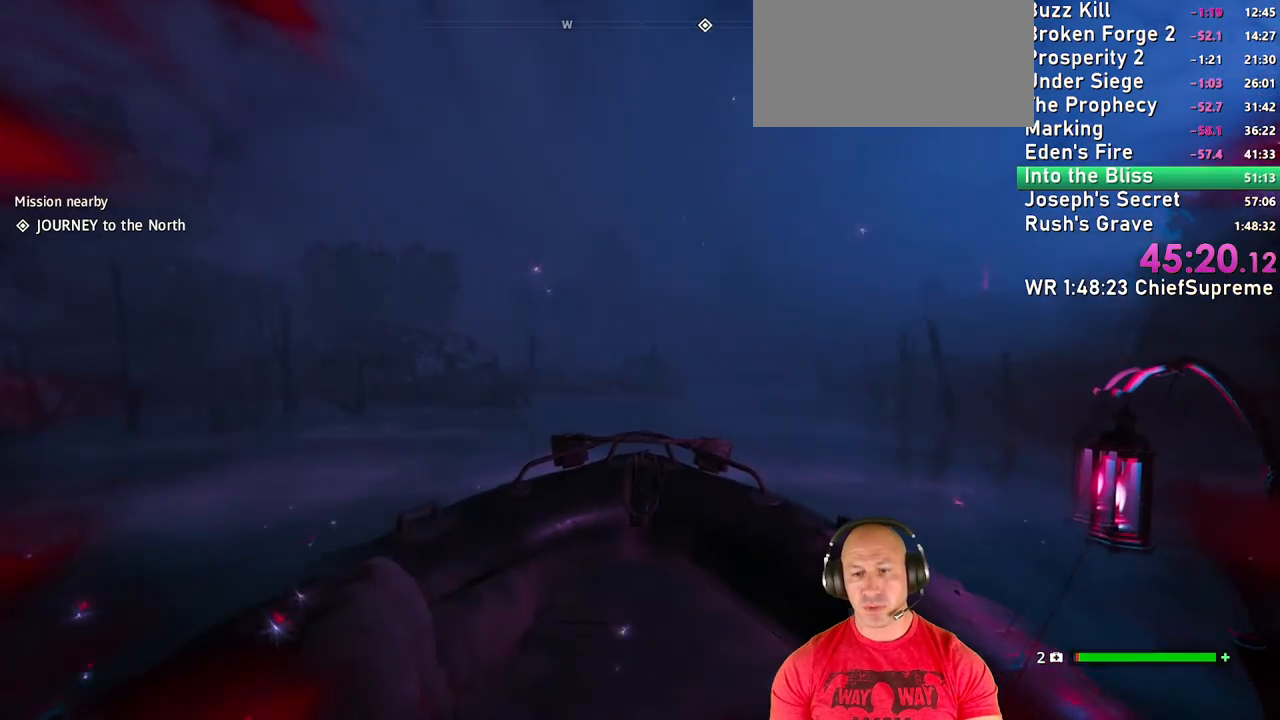
{"keys": ["w"], "mouse": [], "events": [[17, "d", "down"], [167, "d", "up"], [350, "d", "down"], [500, "d", "up"]]}
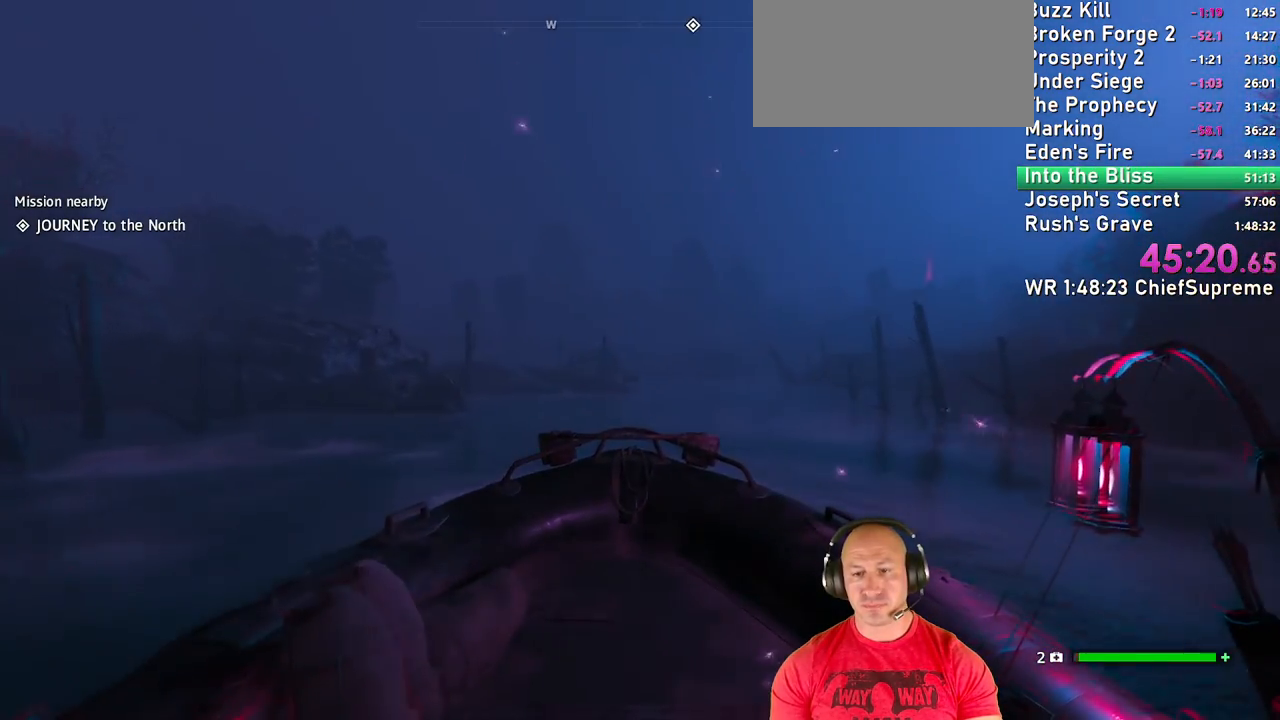
{"keys": ["w"], "mouse": [], "events": [[184, "d", "down"], [317, "d", "up"]]}
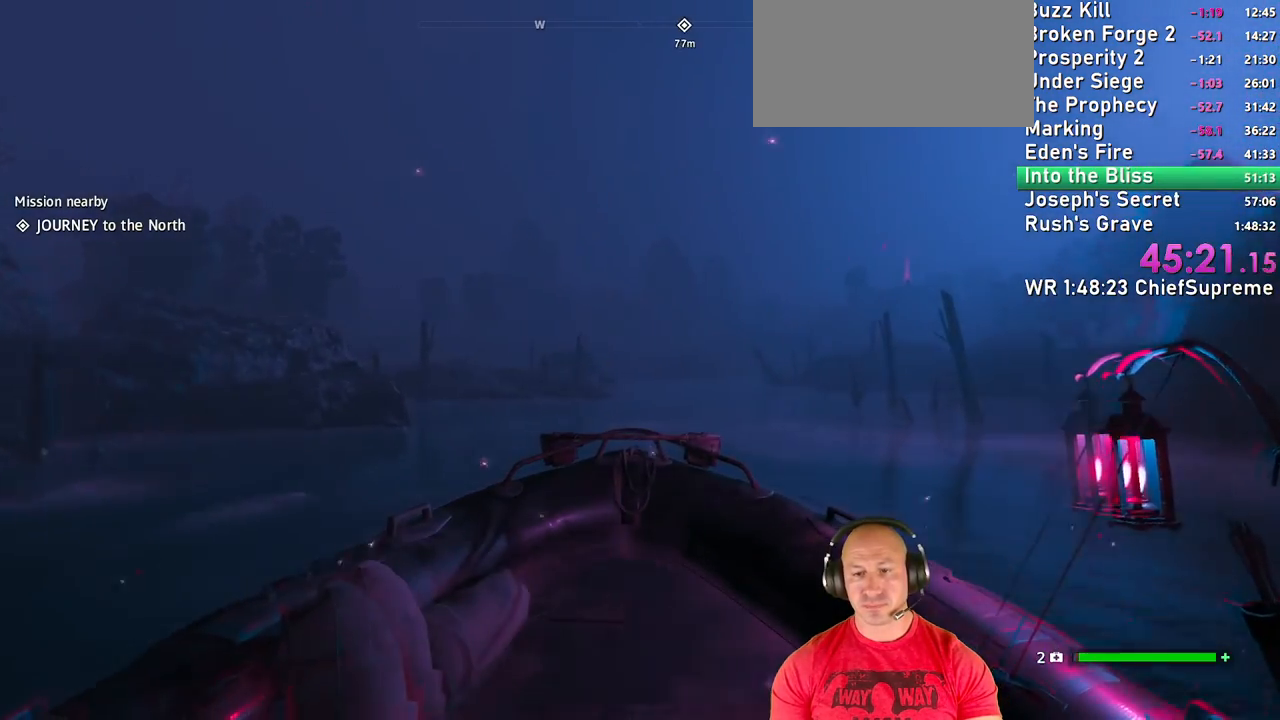
{"keys": ["d", "w"], "mouse": [], "events": [[100, "d", "down"], [234, "d", "up"], [384, "d", "down"]]}
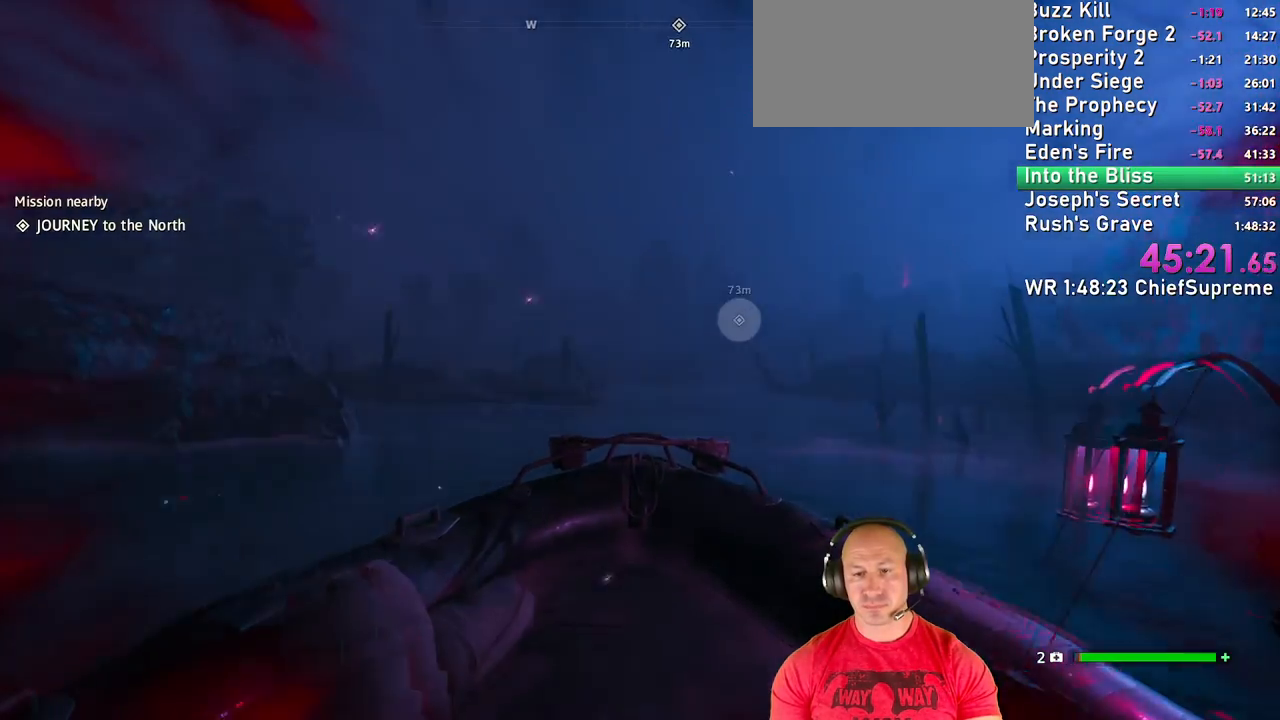
{"keys": ["w"], "mouse": [], "events": [[17, "d", "up"], [167, "d", "down"], [350, "d", "up"]]}
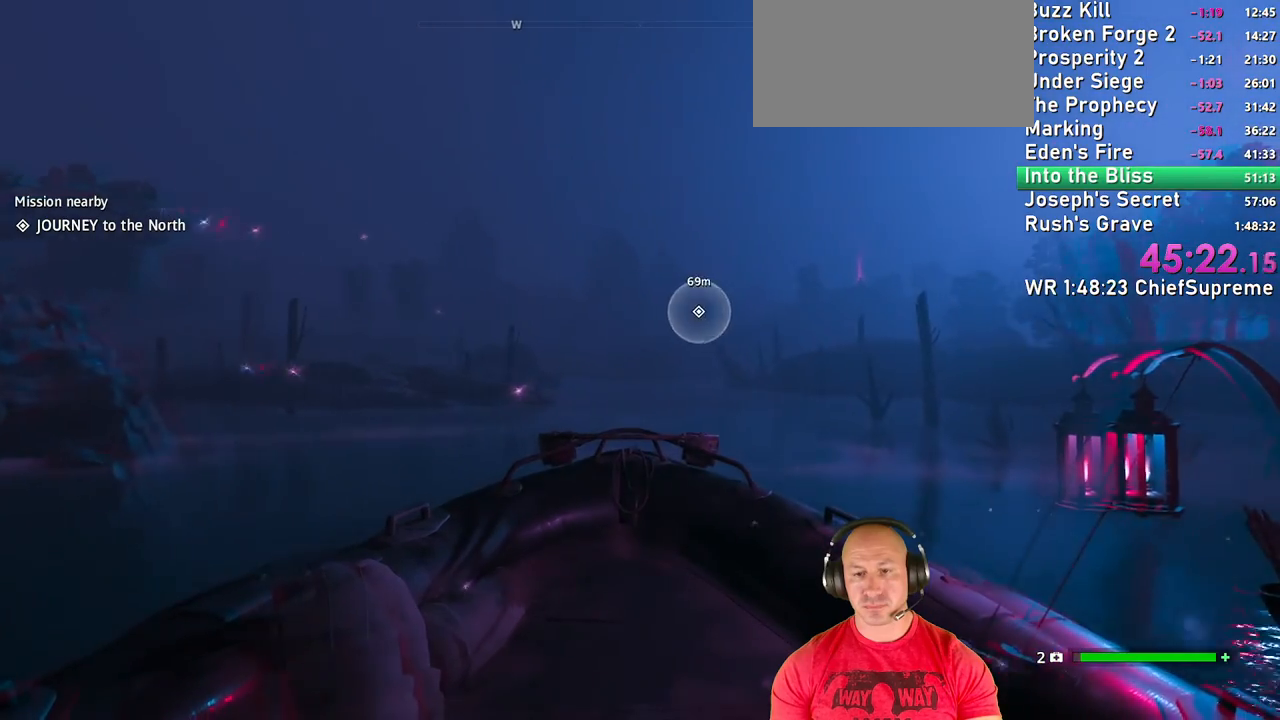
{"keys": ["w"], "mouse": [], "events": []}
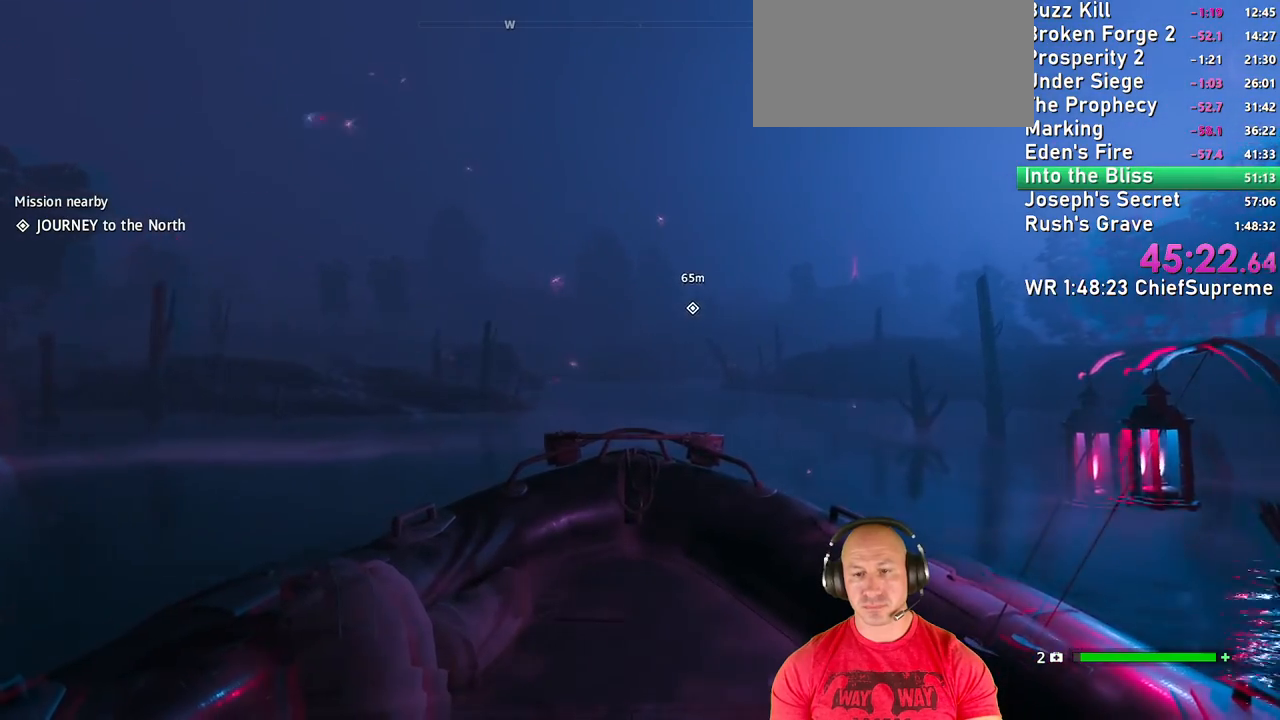
{"keys": ["w"], "mouse": [], "events": []}
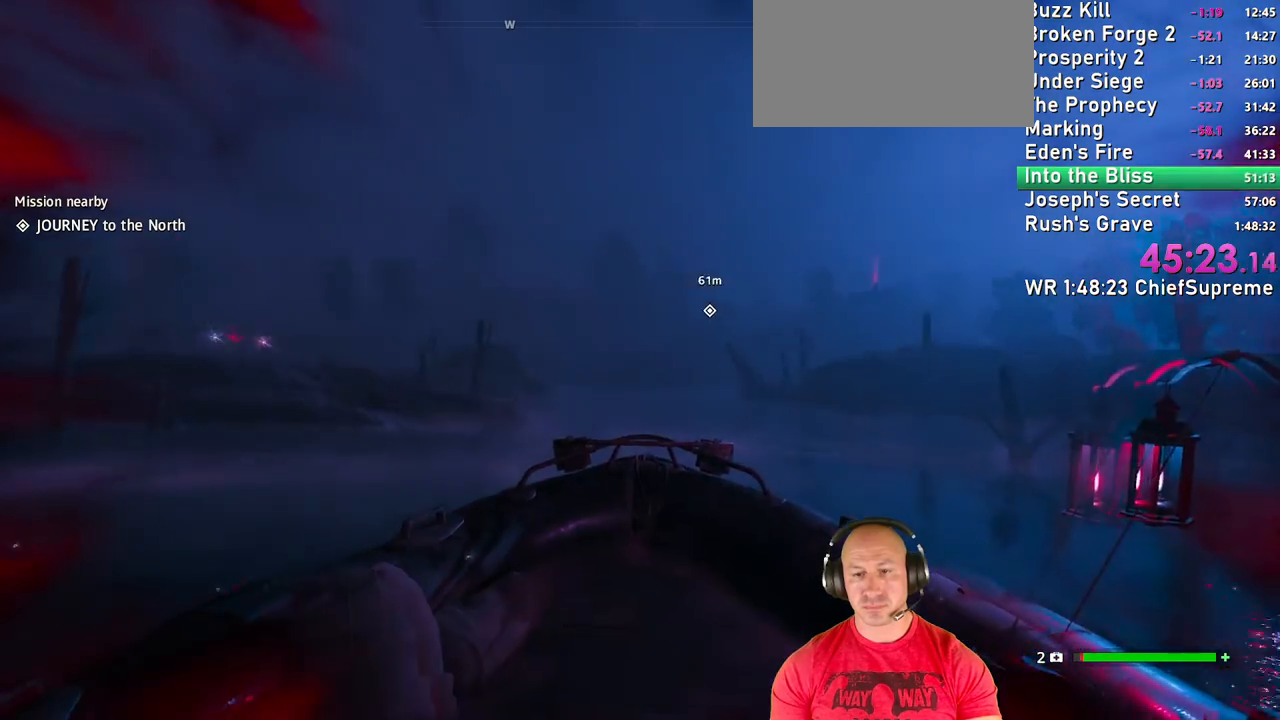
{"keys": ["w"], "mouse": [], "events": [[350, "d", "down"], [500, "d", "up"]]}
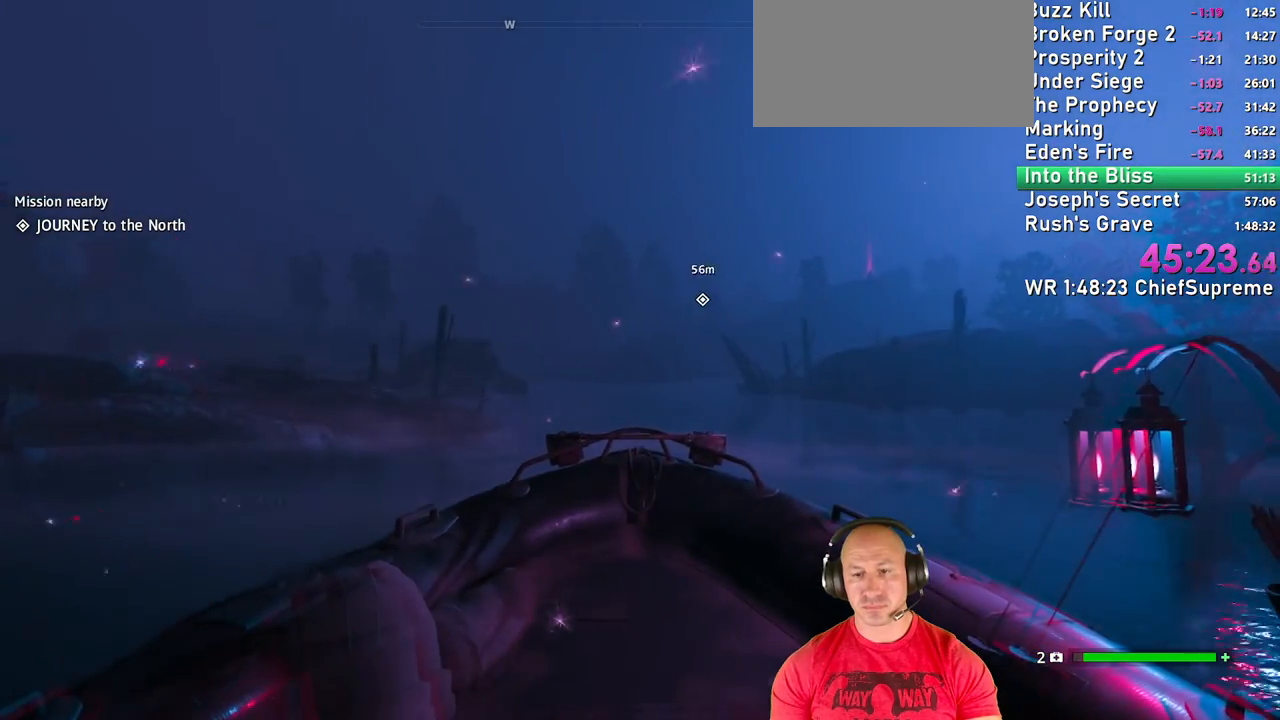
{"keys": ["w"], "mouse": [], "events": []}
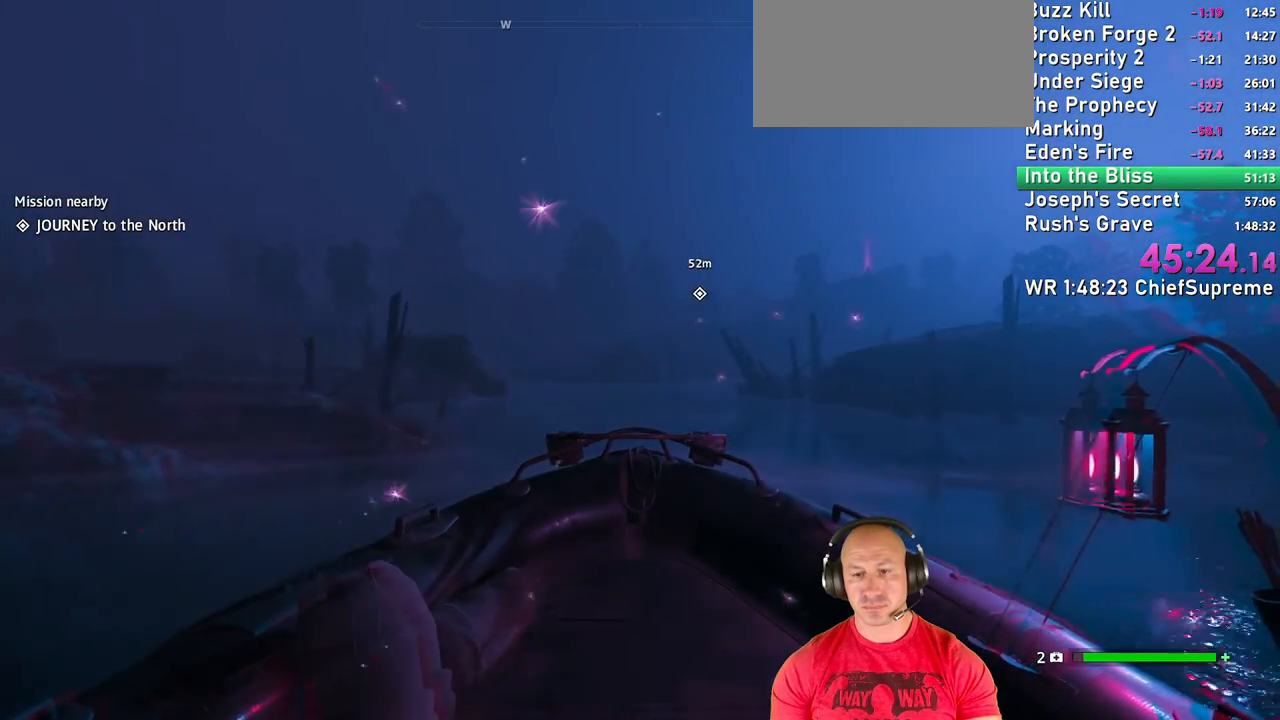
{"keys": ["w"], "mouse": [], "events": []}
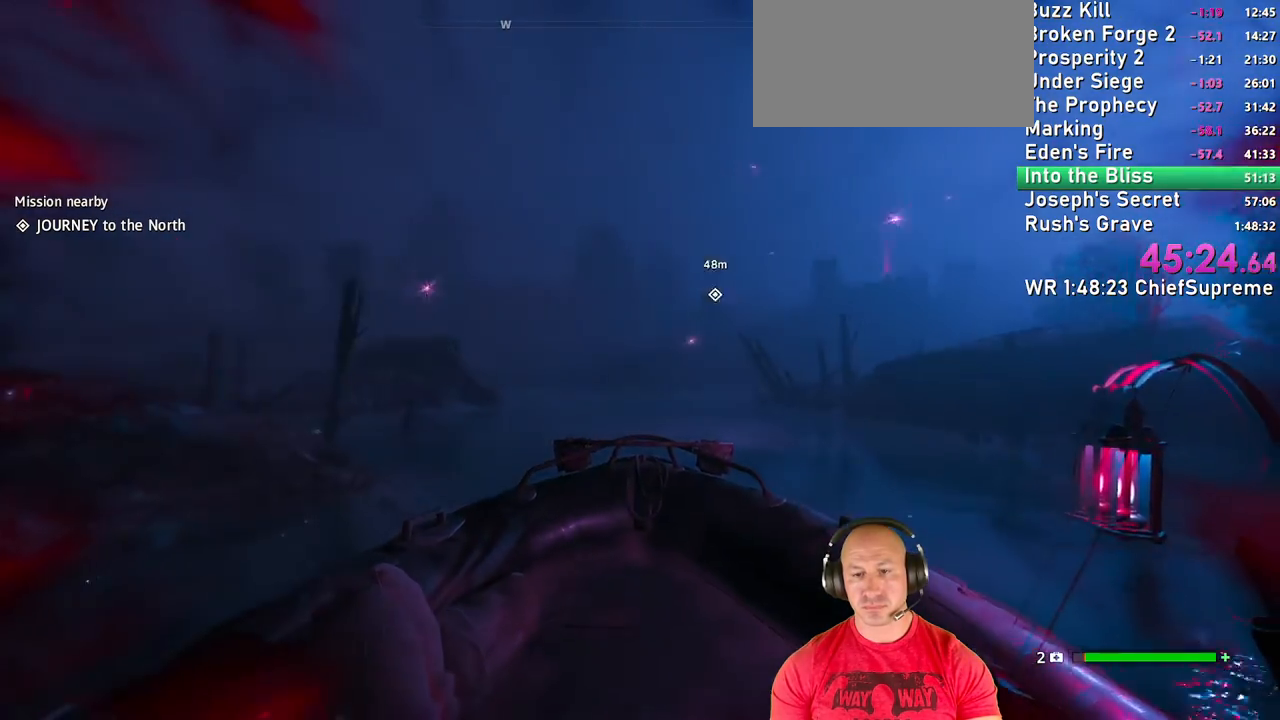
{"keys": ["w"], "mouse": [], "events": []}
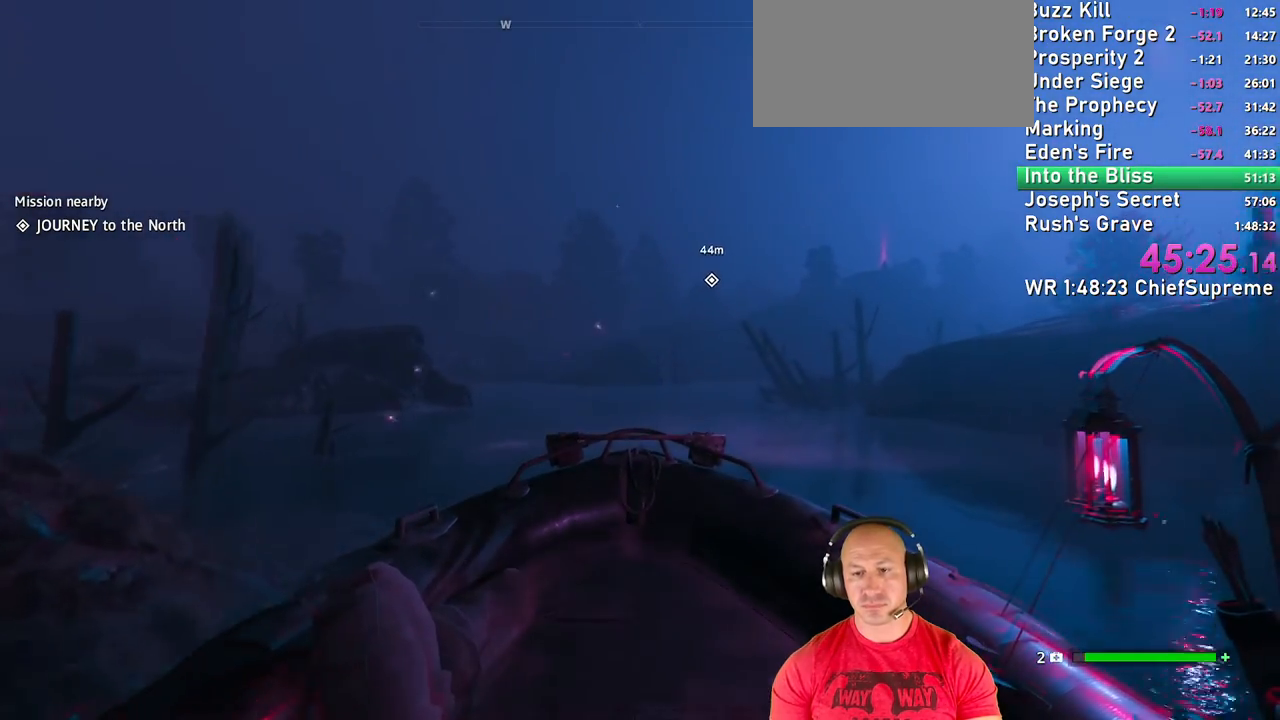
{"keys": ["w"], "mouse": [], "events": []}
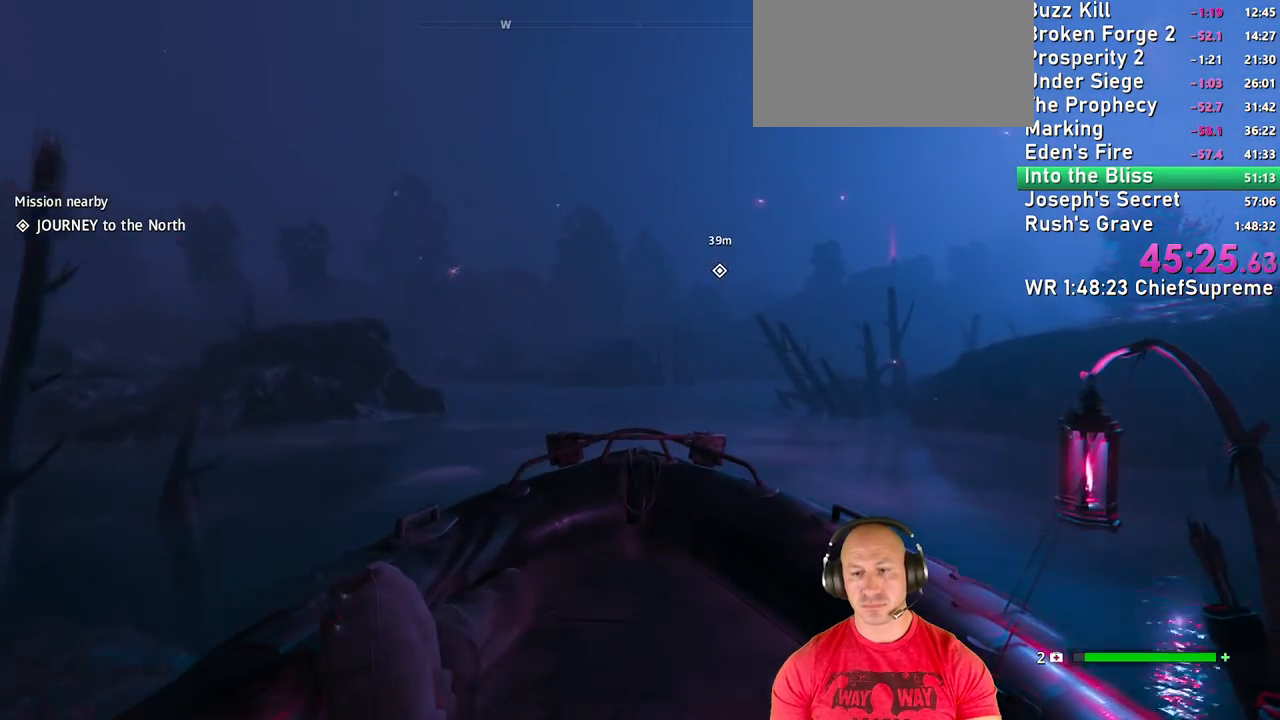
{"keys": ["w"], "mouse": [], "events": [[200, "d", "down"], [384, "d", "up"]]}
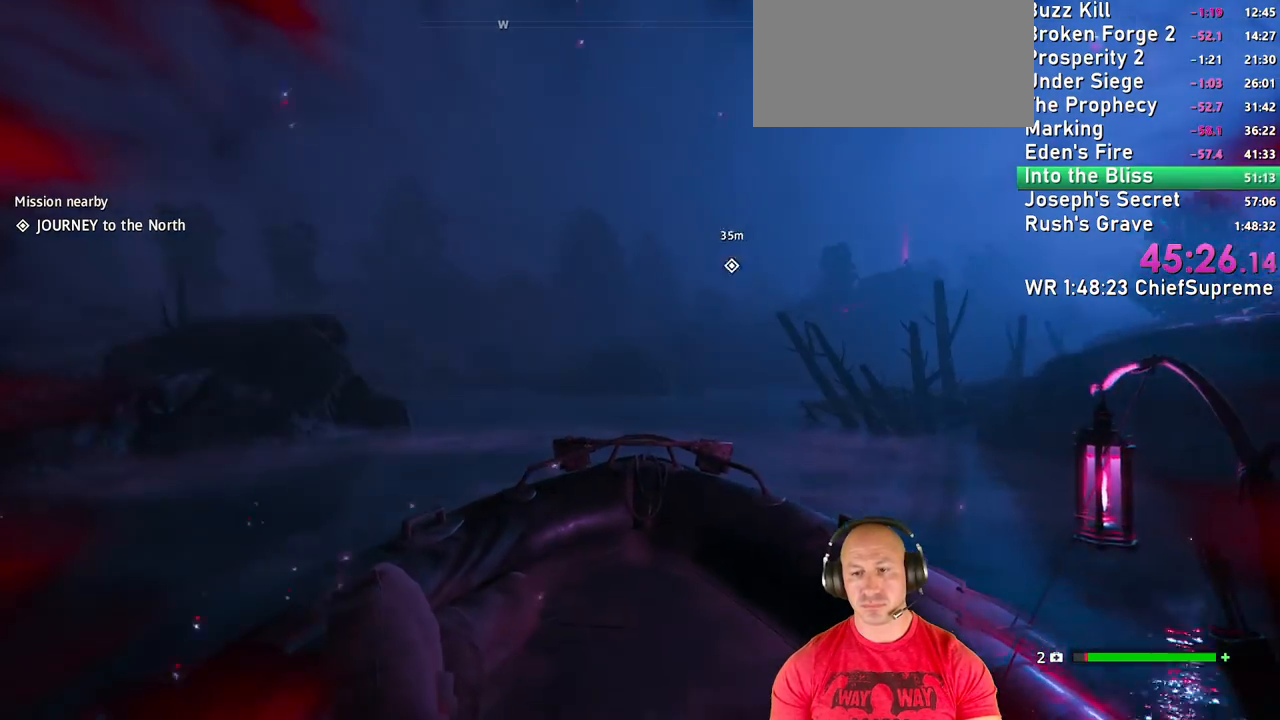
{"keys": ["w"], "mouse": [], "events": [[117, "d", "down"], [300, "d", "up"]]}
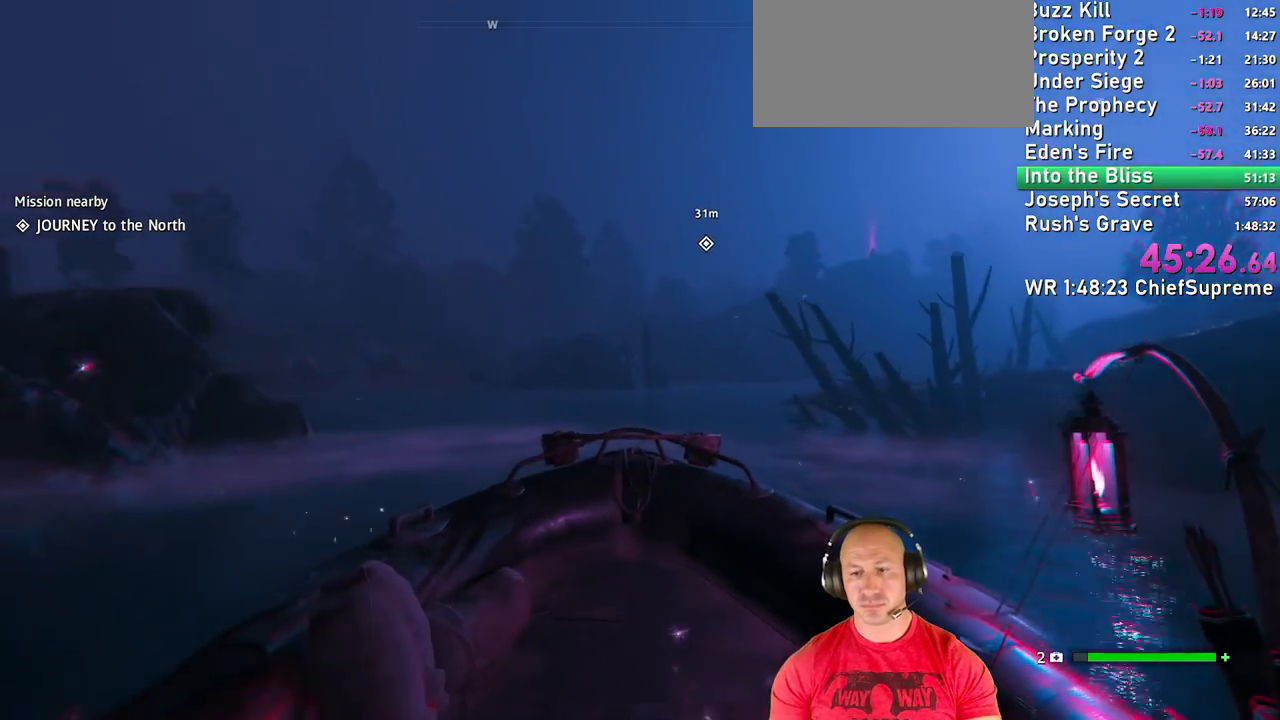
{"keys": ["w"], "mouse": [], "events": [[34, "d", "down"], [184, "d", "up"]]}
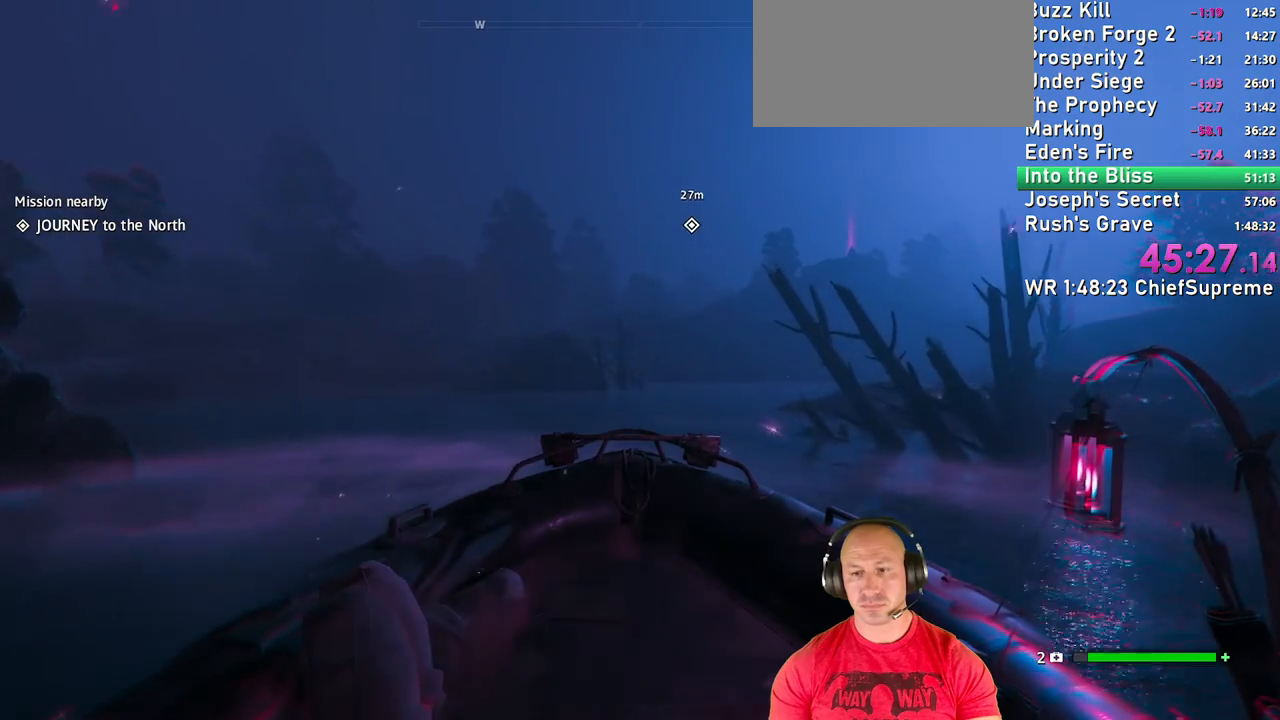
{"keys": ["d", "w"], "mouse": [], "events": [[100, "d", "down"], [234, "d", "up"], [467, "d", "down"]]}
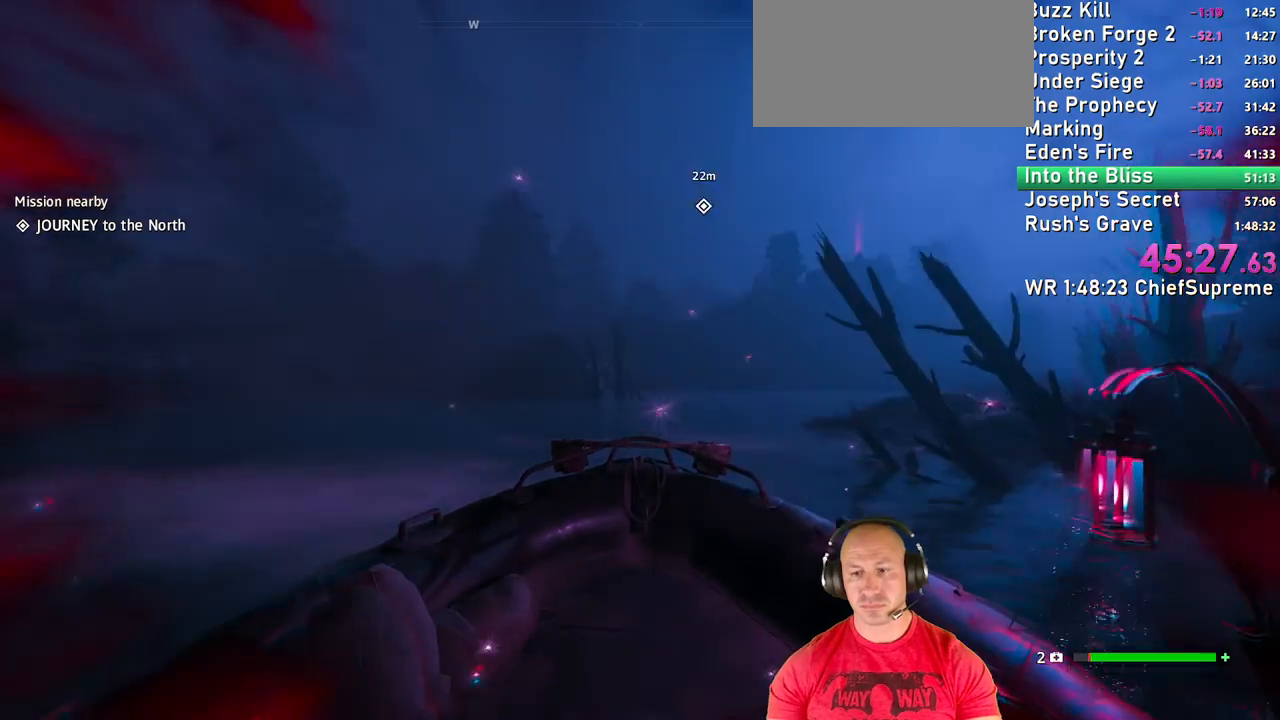
{"keys": ["w"], "mouse": [], "events": [[117, "d", "up"], [300, "d", "down"], [500, "d", "up"]]}
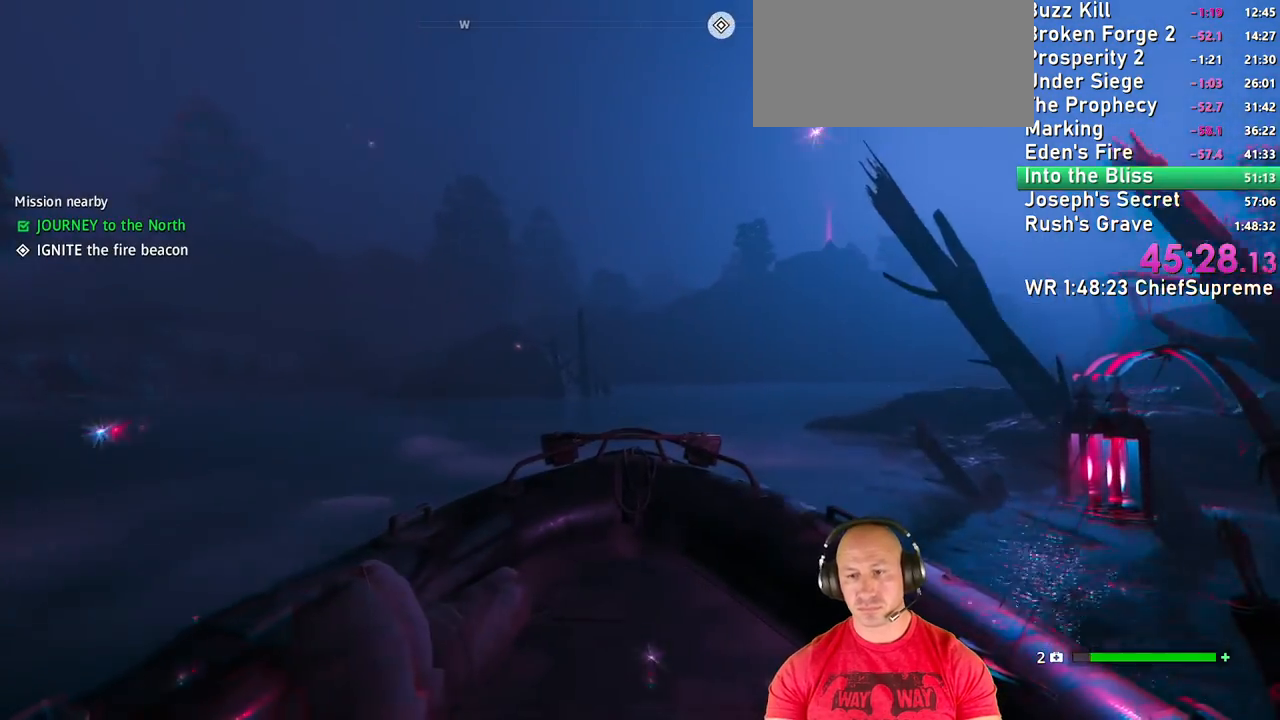
{"keys": ["w"], "mouse": [], "events": []}
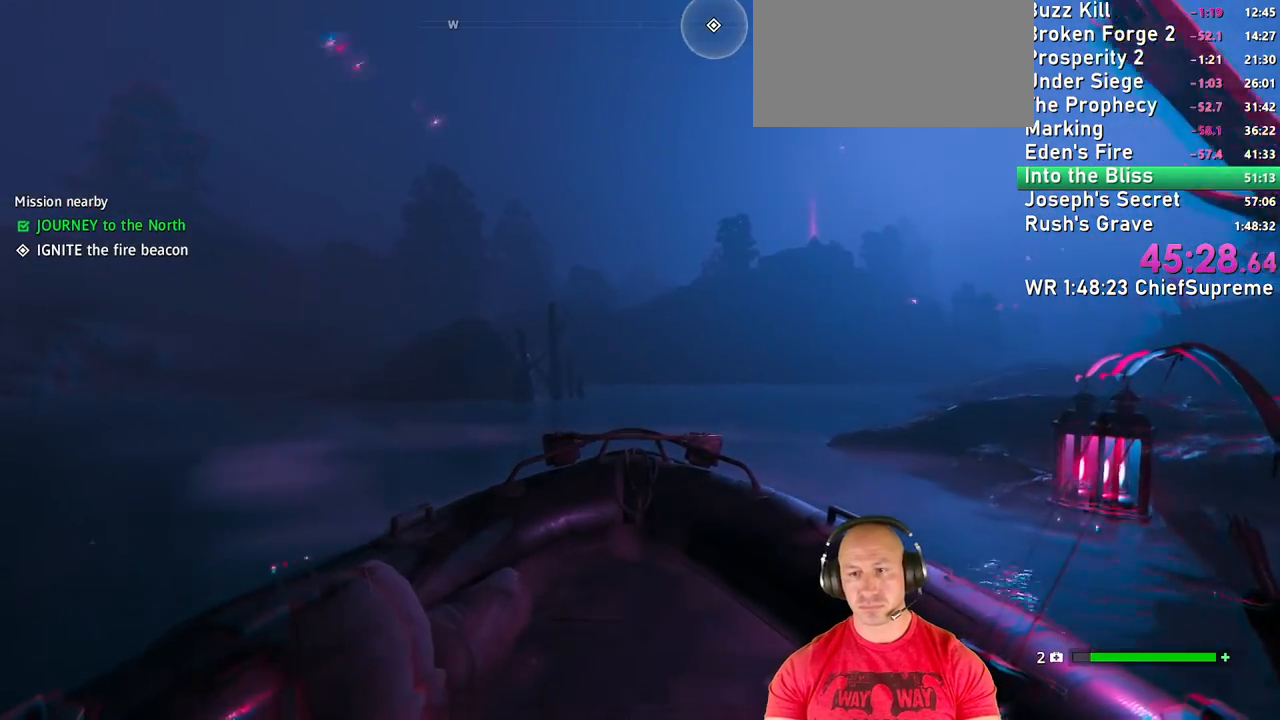
{"keys": ["d", "w"], "mouse": [], "events": [[200, "d", "down"]]}
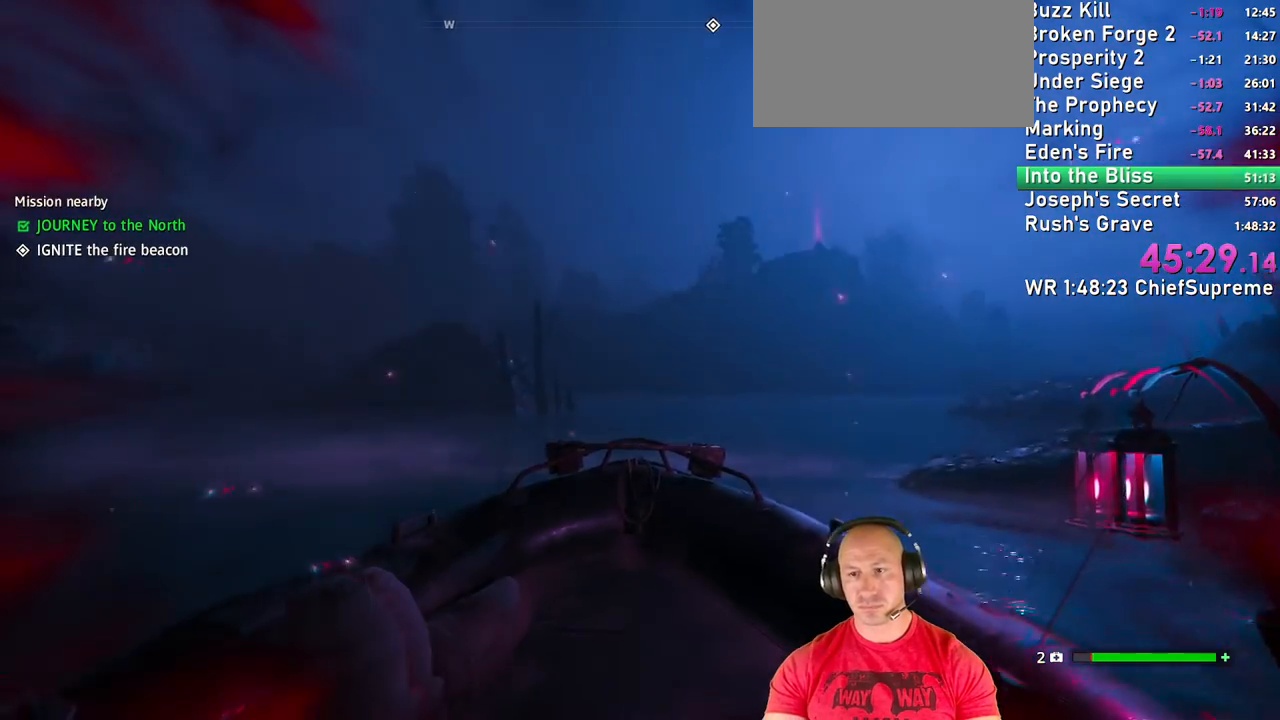
{"keys": ["d", "w"], "mouse": [], "events": [[217, "d", "up"], [450, "d", "down"]]}
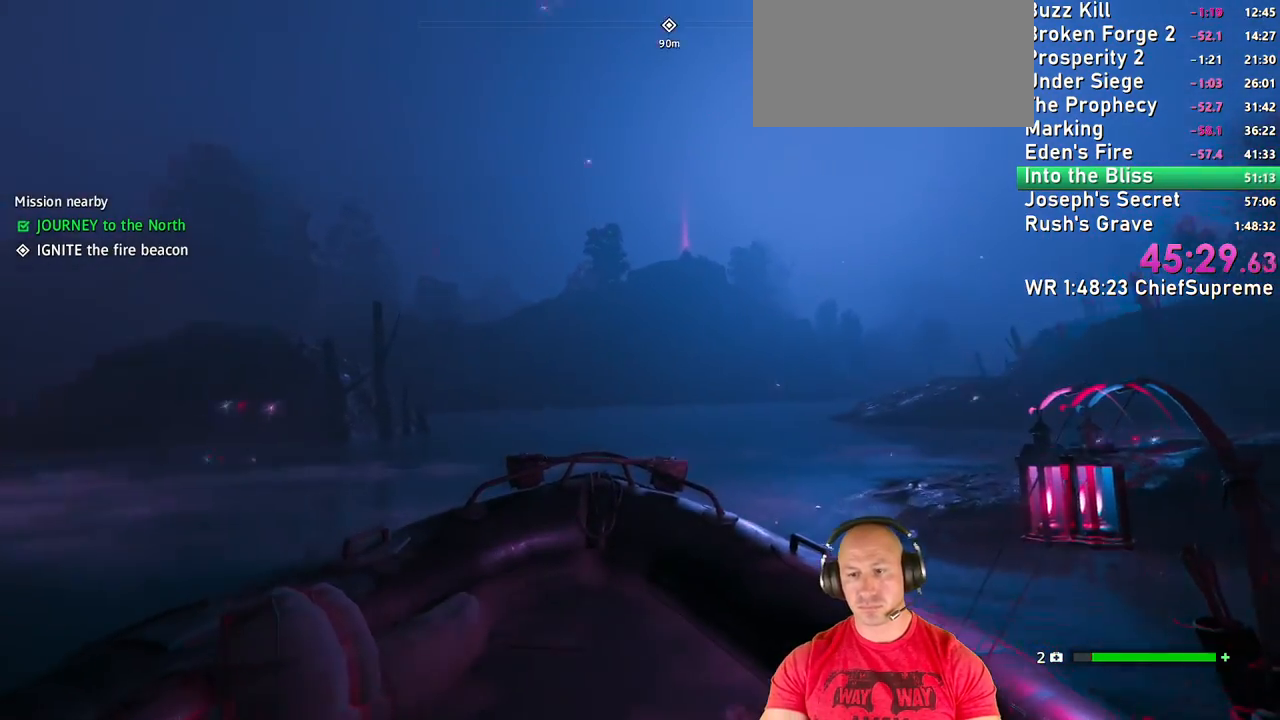
{"keys": ["w"], "mouse": [], "events": [[134, "d", "up"]]}
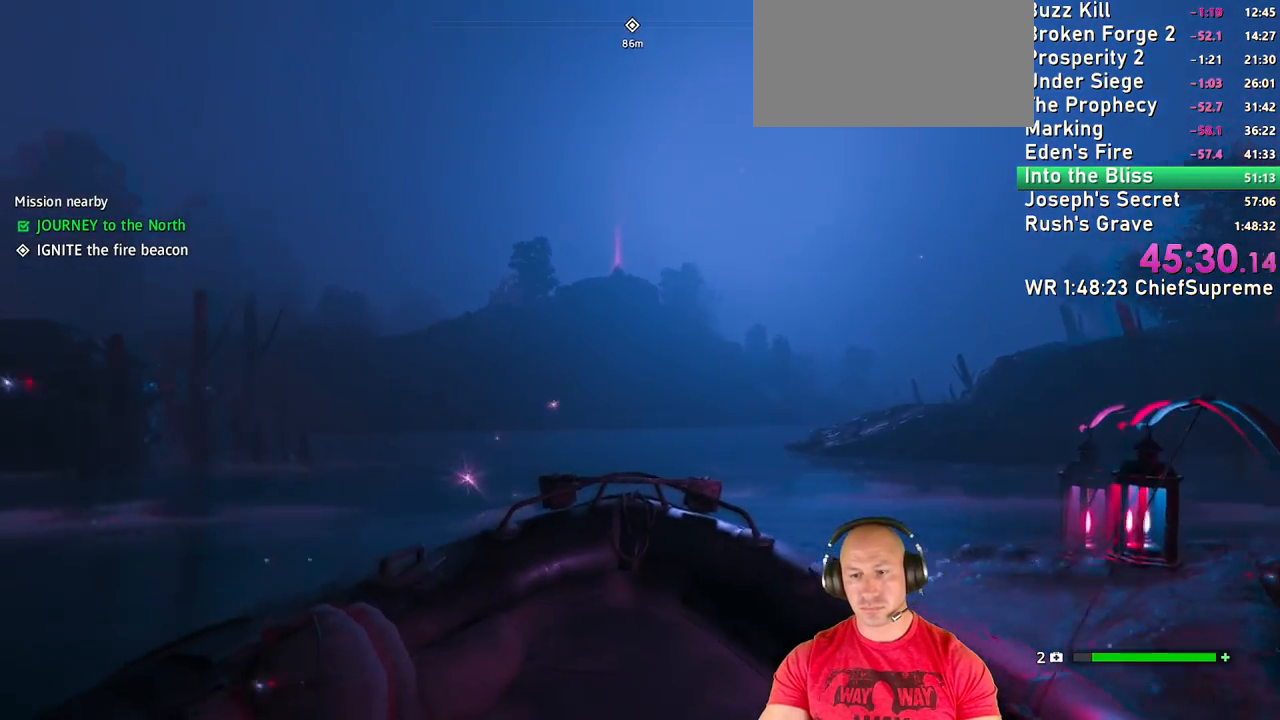
{"keys": ["w"], "mouse": [], "events": []}
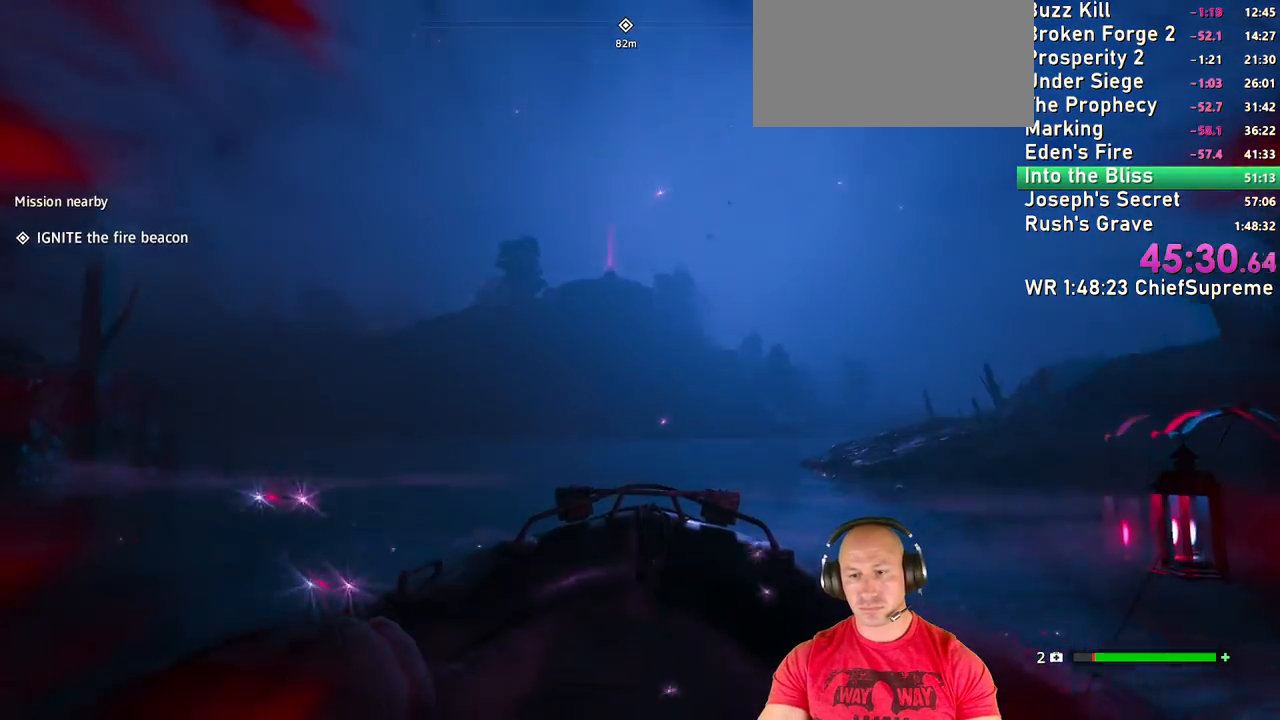
{"keys": ["w"], "mouse": [], "events": [[117, "d", "down"], [400, "d", "up"]]}
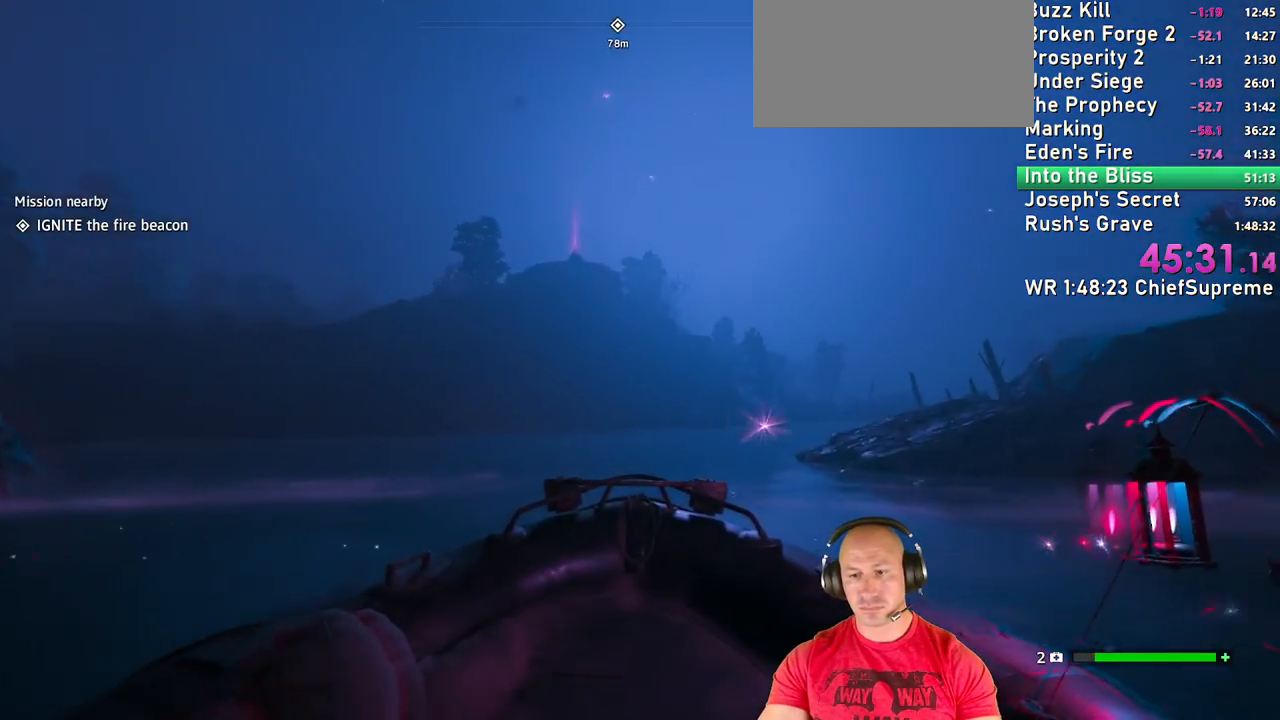
{"keys": ["w"], "mouse": [], "events": []}
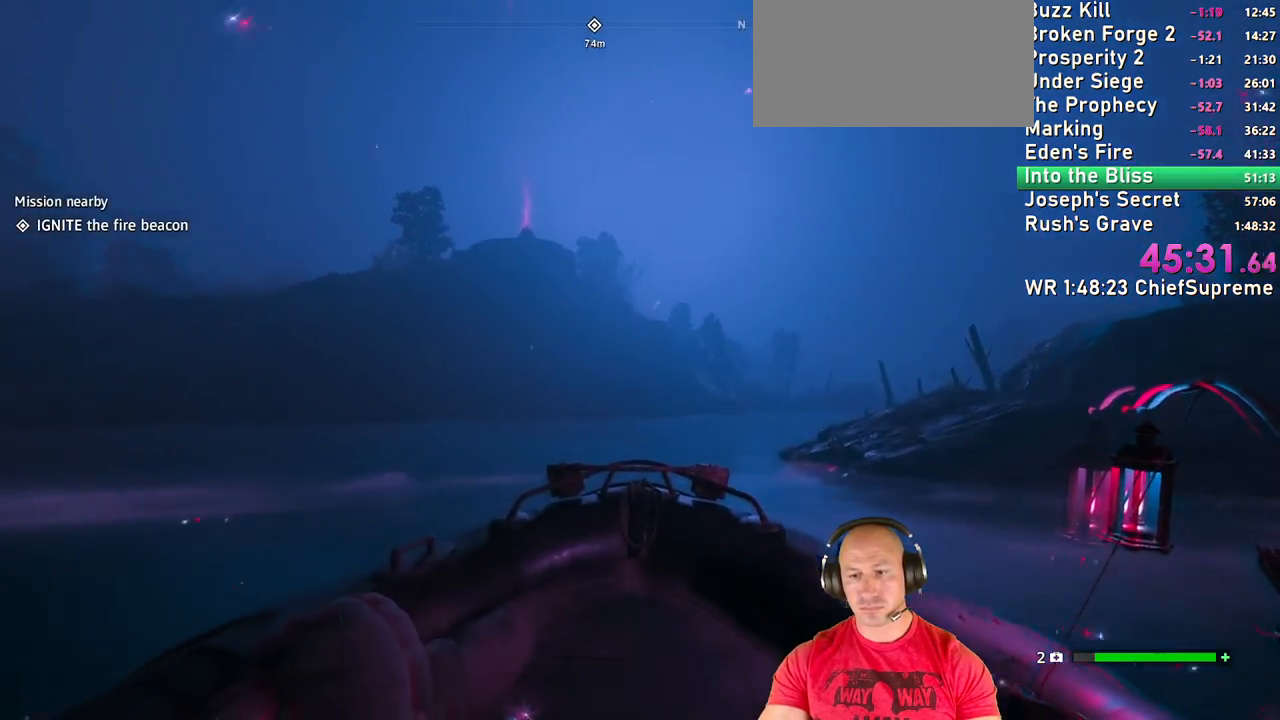
{"keys": ["w"], "mouse": [], "events": []}
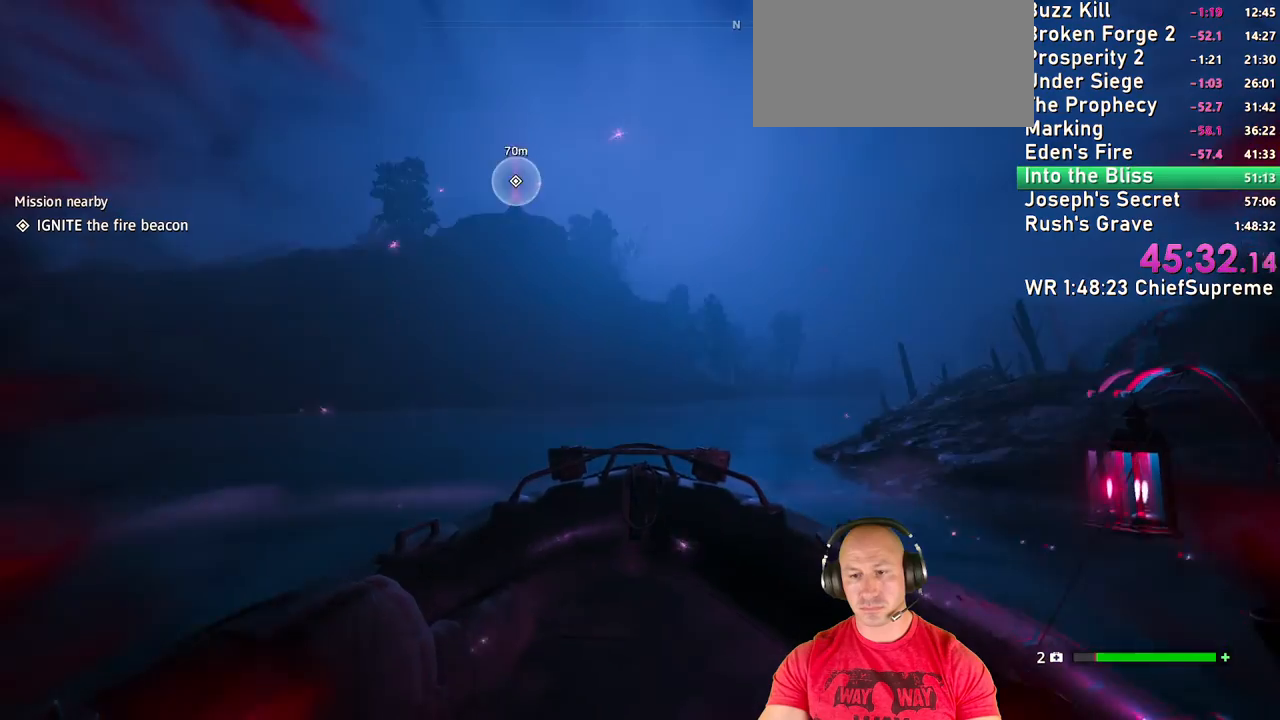
{"keys": ["w"], "mouse": [], "events": []}
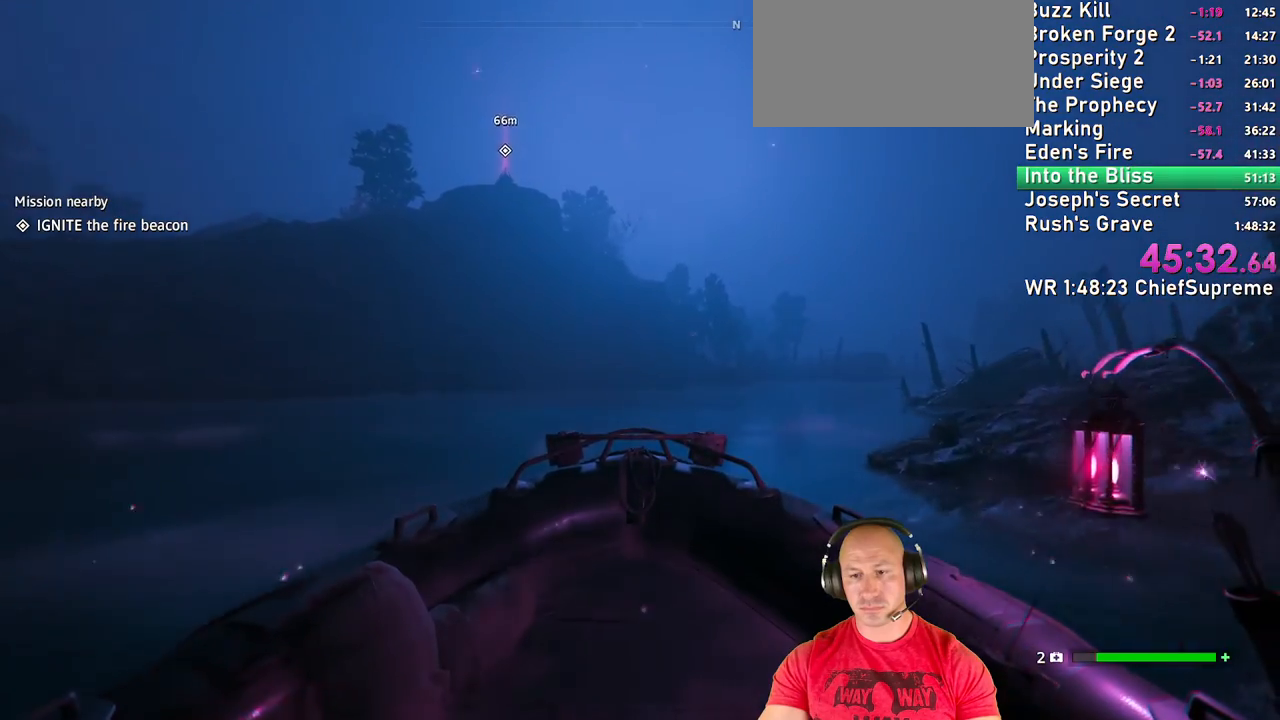
{"keys": ["w"], "mouse": [], "events": [[34, "d", "down"], [467, "d", "up"]]}
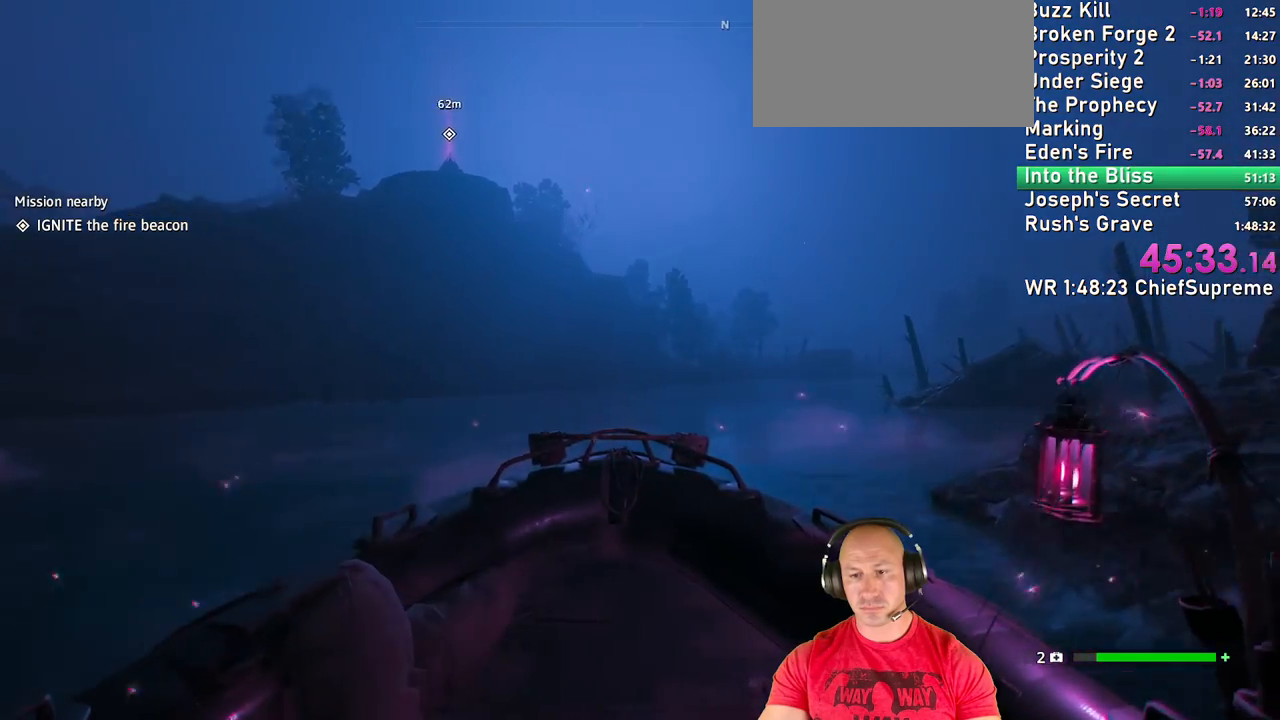
{"keys": ["w"], "mouse": [], "events": [[200, "d", "down"], [334, "d", "up"]]}